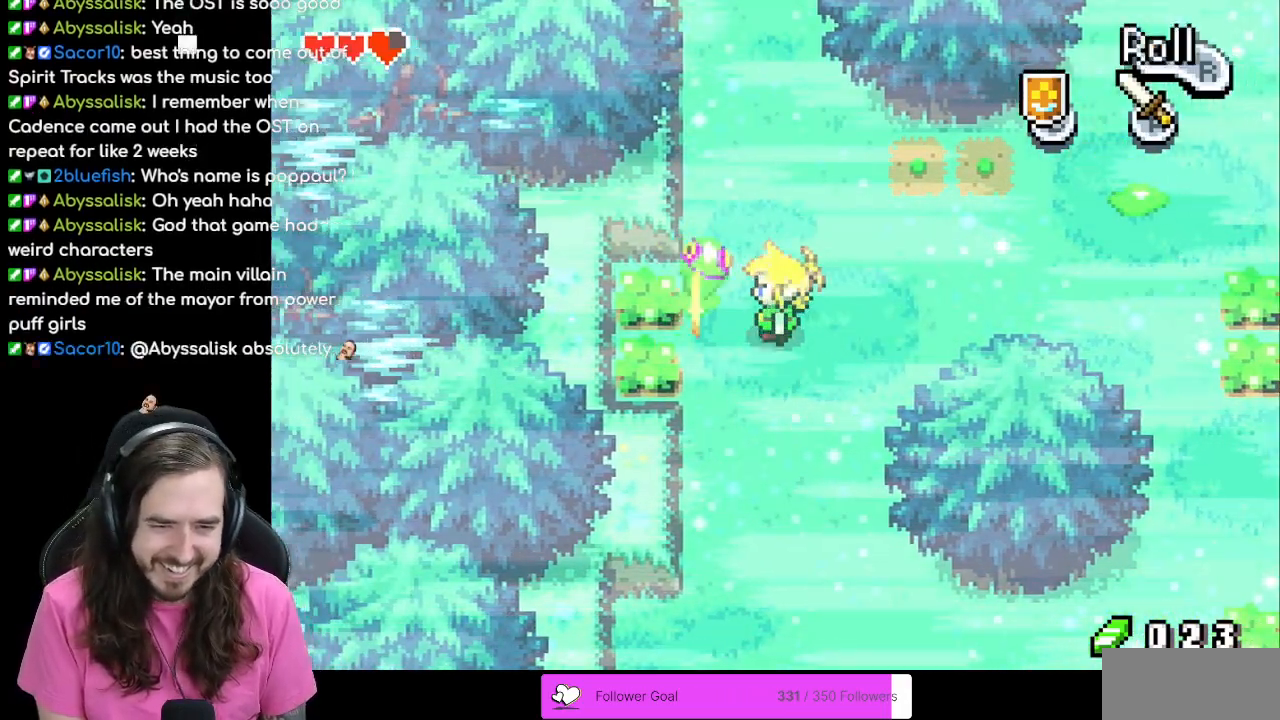
Gameplay with a controller (Nintendo layout); each line is a JSON object with the inputs held at the frame after it. "events" lists button and stick changes between this image and that frame as [ms after this image, input, new state], when the widget could be followed in between. Not read: L1 L3 R3.
{"buttons": ["DPAD_DOWN"], "events": [[217, "A", "down"], [300, "DPAD_LEFT", "up"], [367, "DPAD_DOWN", "down"], [417, "A", "up"]]}
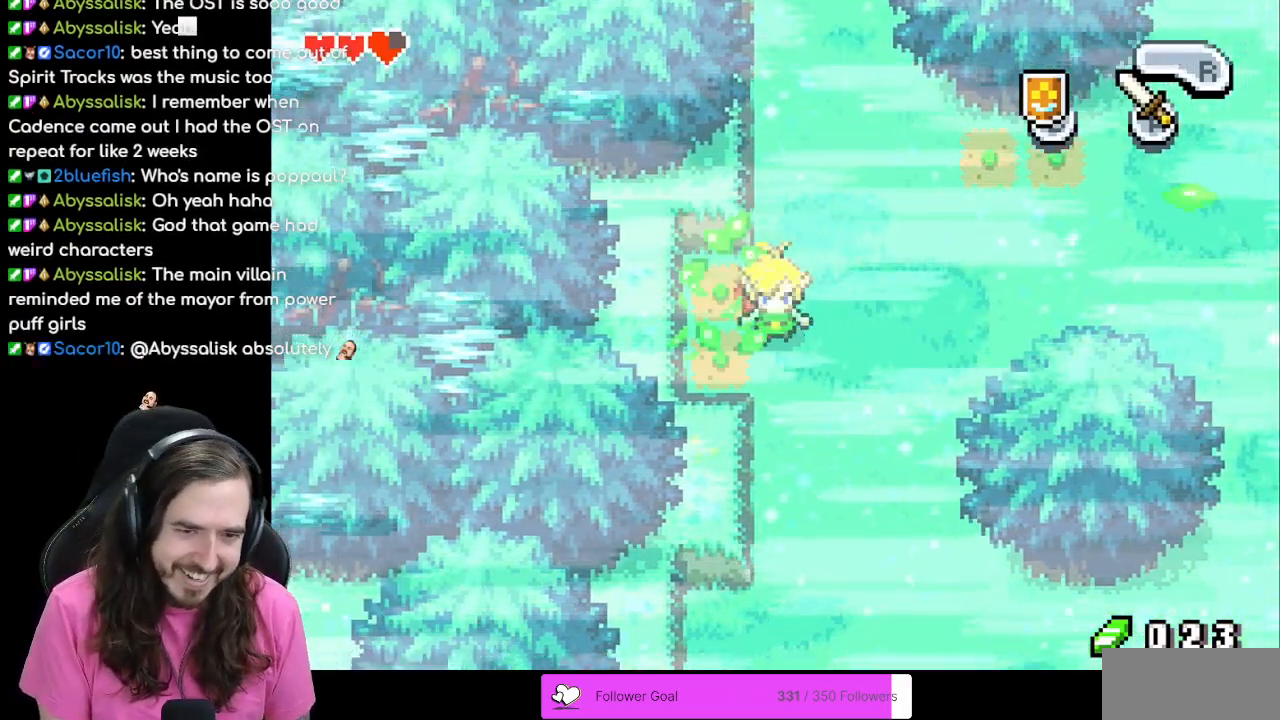
{"buttons": ["DPAD_RIGHT"], "events": [[67, "DPAD_DOWN", "up"], [83, "DPAD_LEFT", "down"], [167, "A", "down"], [300, "A", "up"], [383, "DPAD_LEFT", "up"], [383, "DPAD_UP", "down"], [500, "DPAD_RIGHT", "down"], [500, "DPAD_UP", "up"]]}
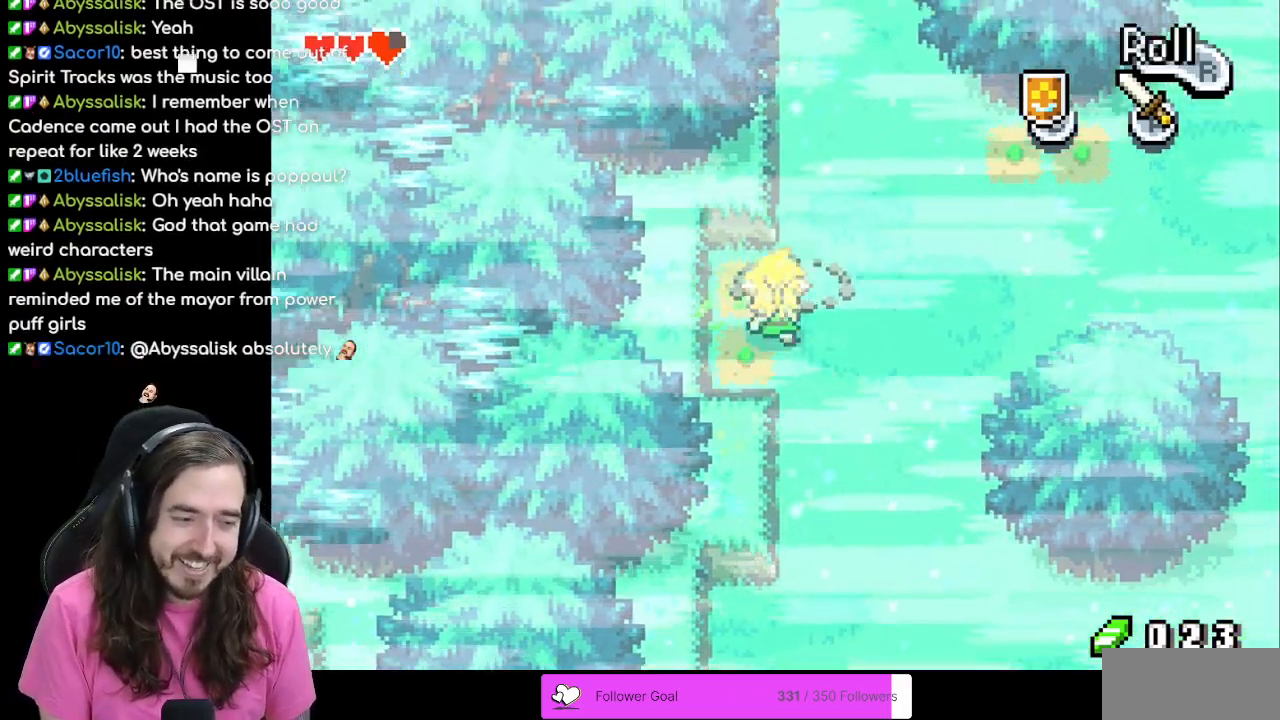
{"buttons": ["DPAD_RIGHT"], "events": []}
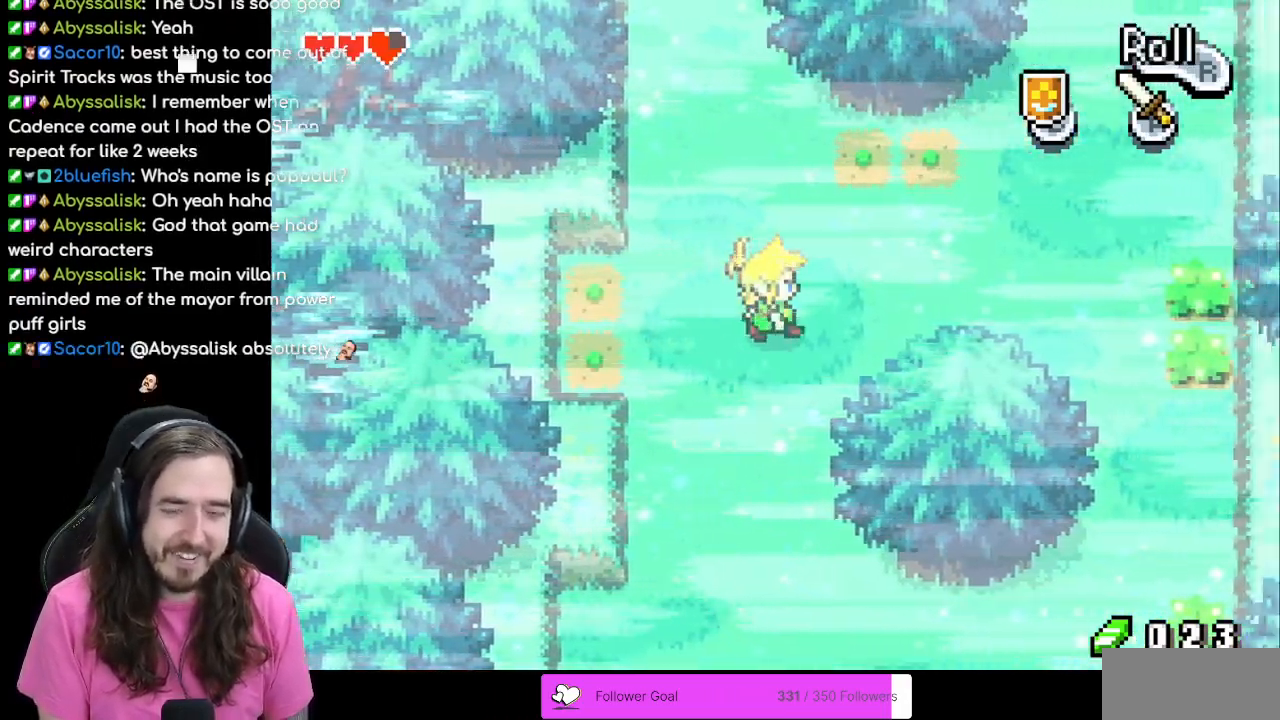
{"buttons": ["DPAD_UP", "DPAD_RIGHT"], "events": [[33, "DPAD_UP", "down"]]}
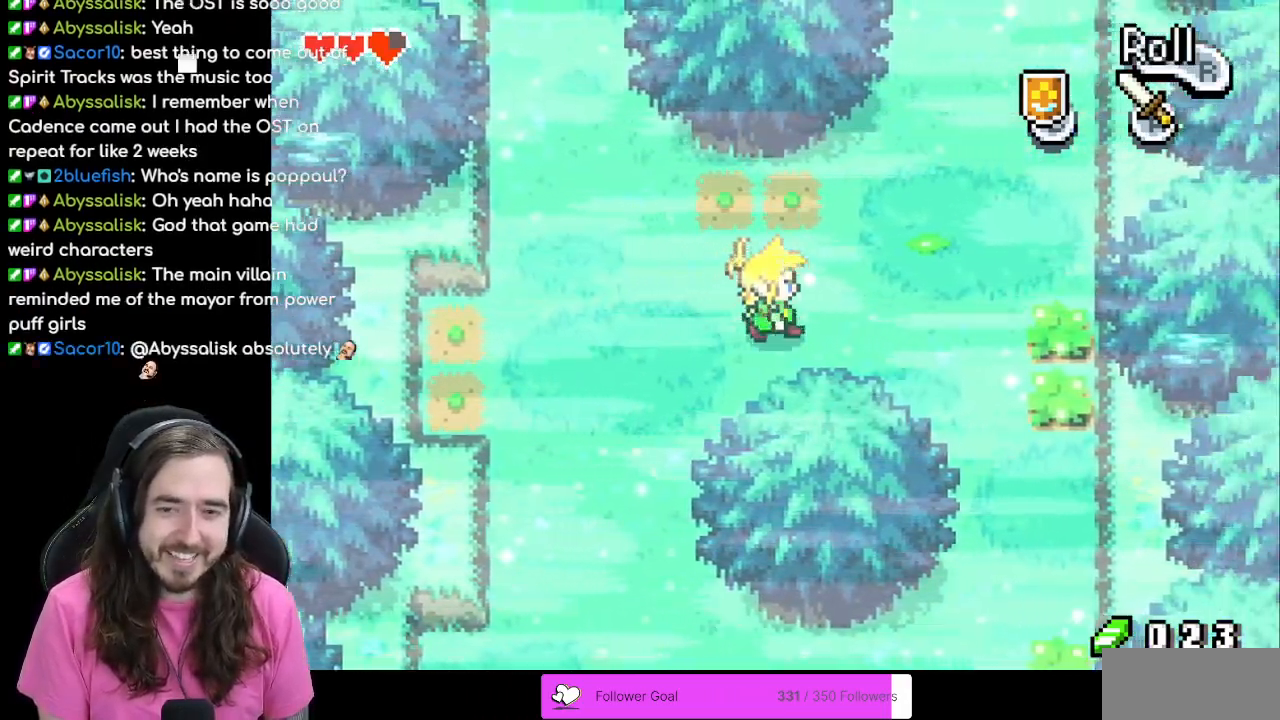
{"buttons": ["DPAD_RIGHT"], "events": [[117, "DPAD_RIGHT", "up"], [233, "DPAD_LEFT", "down"], [233, "DPAD_UP", "up"], [300, "DPAD_UP", "down"], [333, "DPAD_LEFT", "up"], [433, "DPAD_UP", "up"], [500, "DPAD_RIGHT", "down"]]}
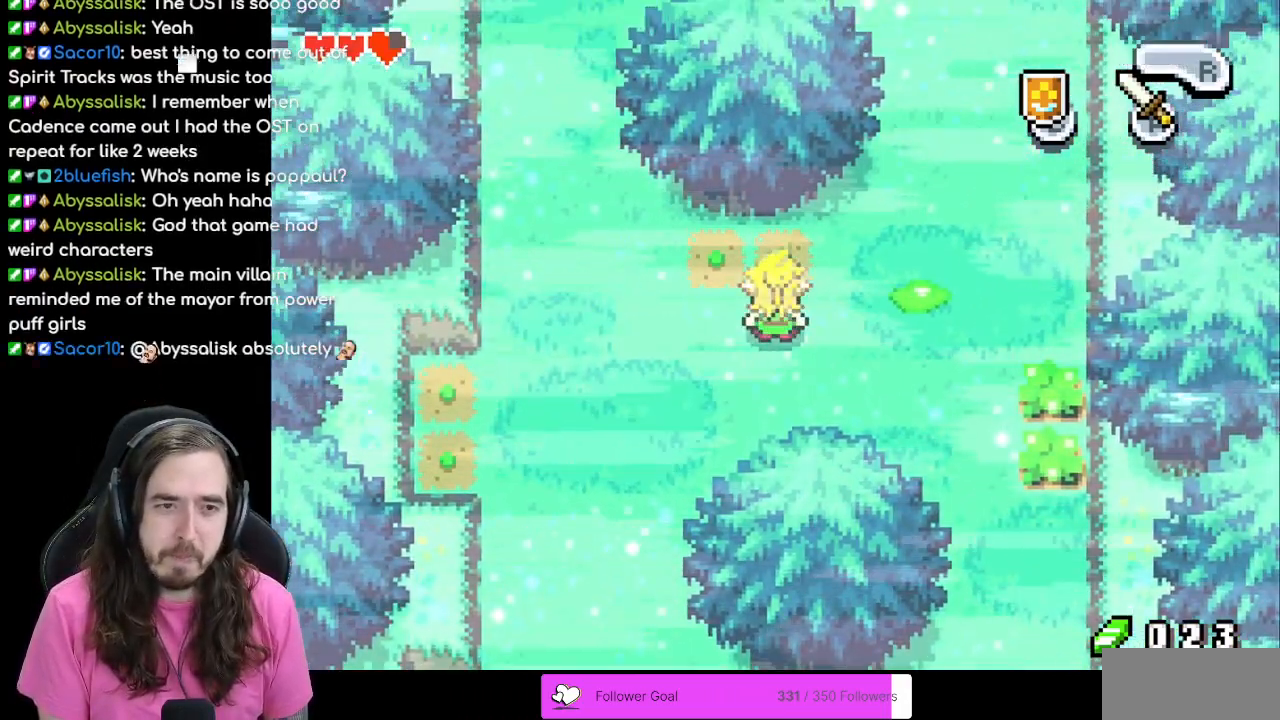
{"buttons": ["DPAD_LEFT"], "events": [[233, "DPAD_RIGHT", "up"], [433, "DPAD_LEFT", "down"]]}
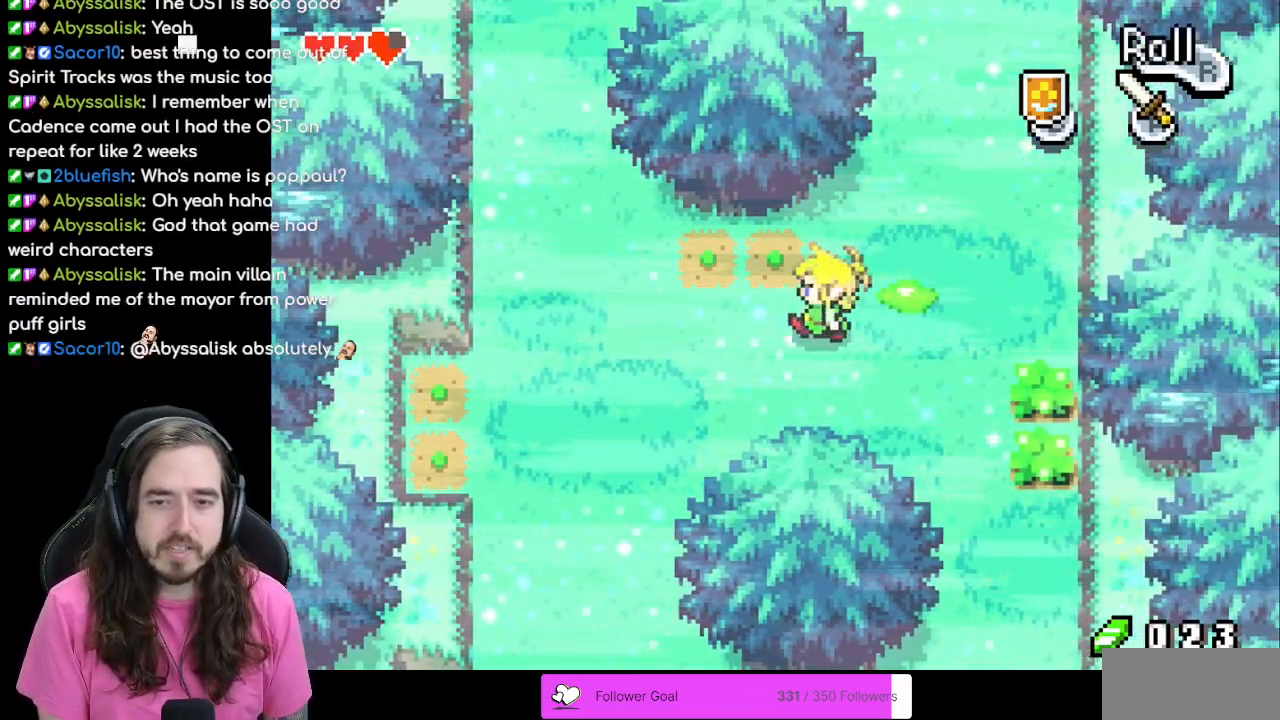
{"buttons": ["DPAD_LEFT"], "events": [[50, "DPAD_UP", "down"], [83, "DPAD_LEFT", "up"], [117, "DPAD_RIGHT", "down"], [200, "DPAD_UP", "up"], [333, "DPAD_RIGHT", "up"], [367, "DPAD_LEFT", "down"]]}
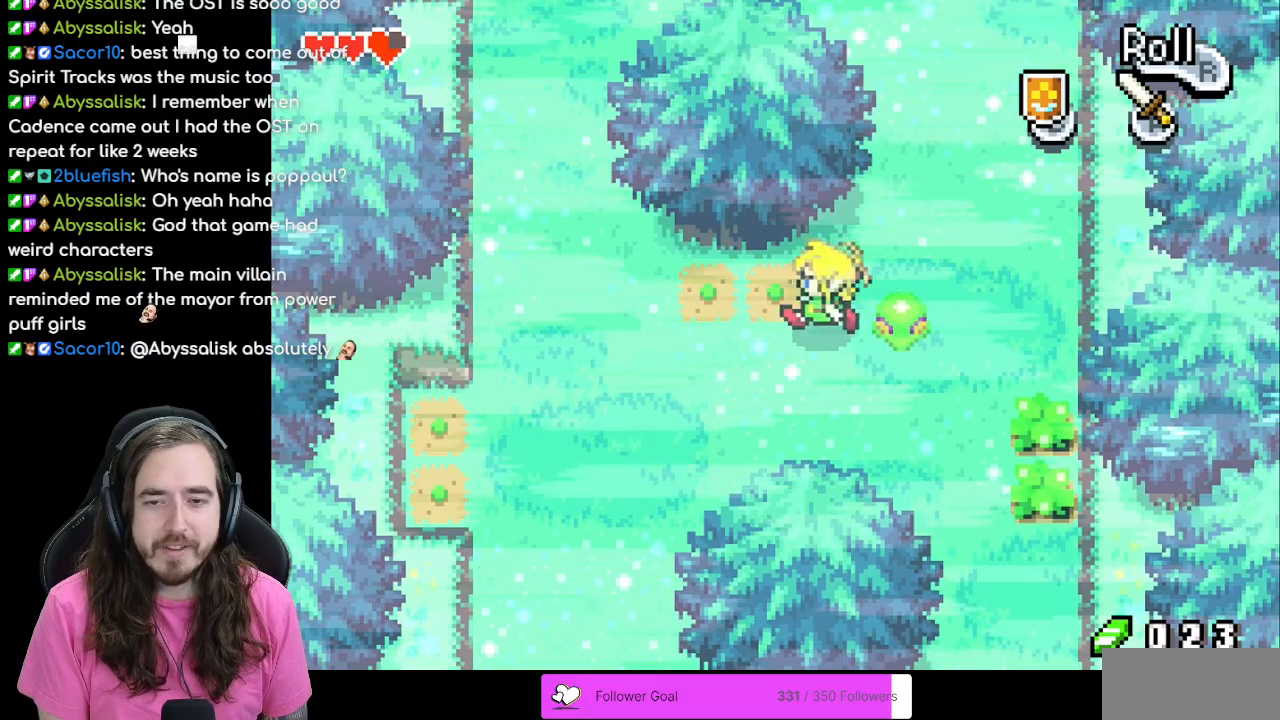
{"buttons": ["DPAD_RIGHT"], "events": [[50, "DPAD_LEFT", "up"], [50, "DPAD_UP", "down"], [83, "DPAD_RIGHT", "down"], [83, "DPAD_UP", "up"], [150, "A", "down"], [233, "DPAD_RIGHT", "up"], [300, "A", "up"], [483, "DPAD_RIGHT", "down"]]}
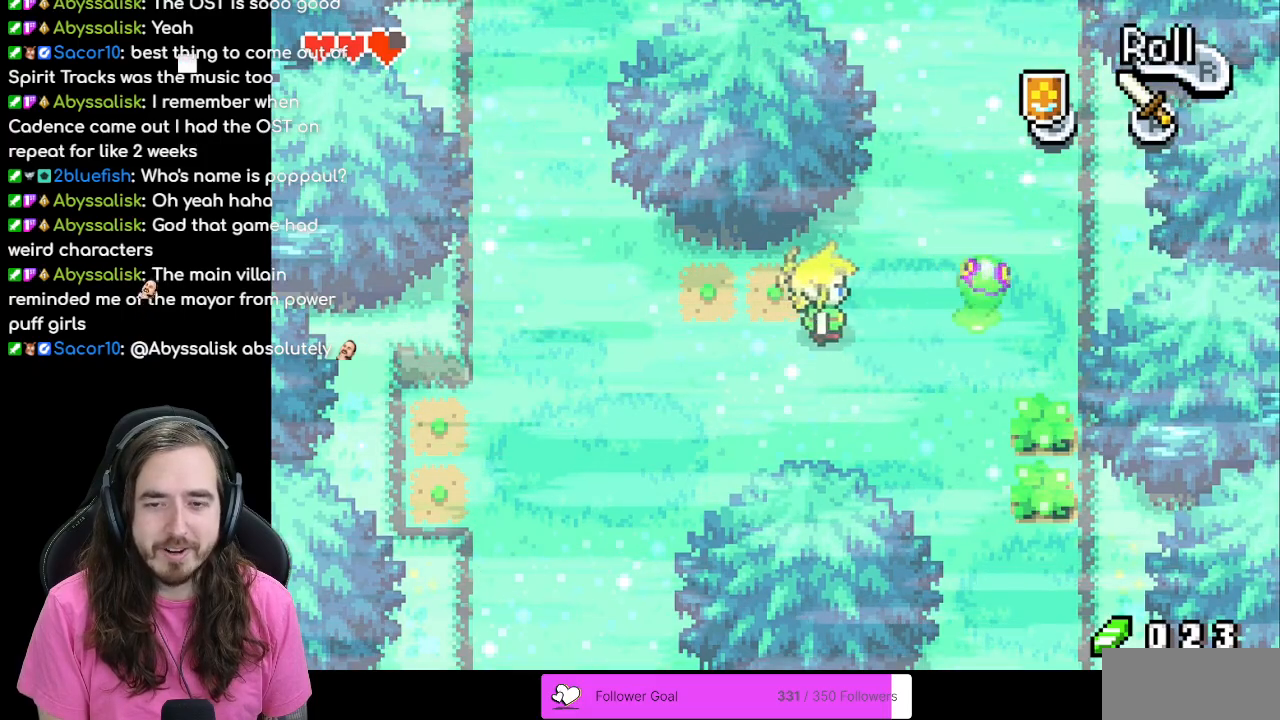
{"buttons": ["DPAD_RIGHT"], "events": [[233, "A", "down"], [383, "A", "up"]]}
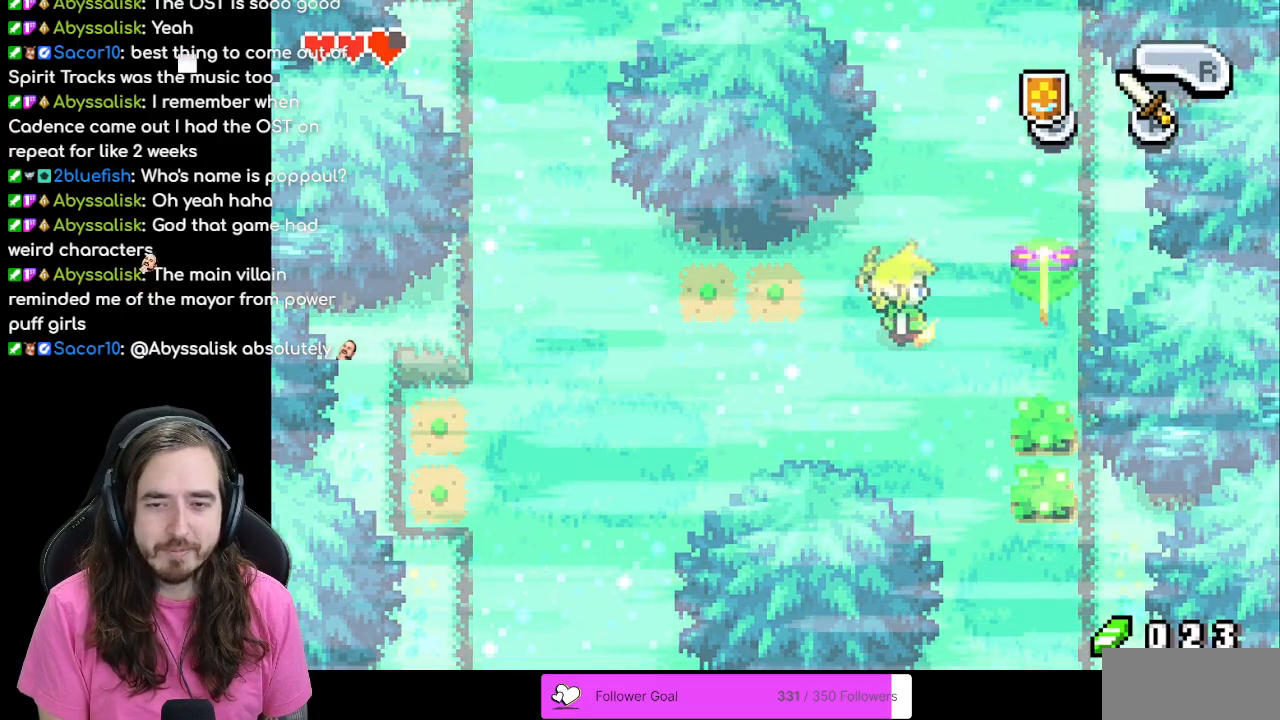
{"buttons": ["DPAD_DOWN"], "events": [[383, "DPAD_DOWN", "down"], [417, "DPAD_RIGHT", "up"]]}
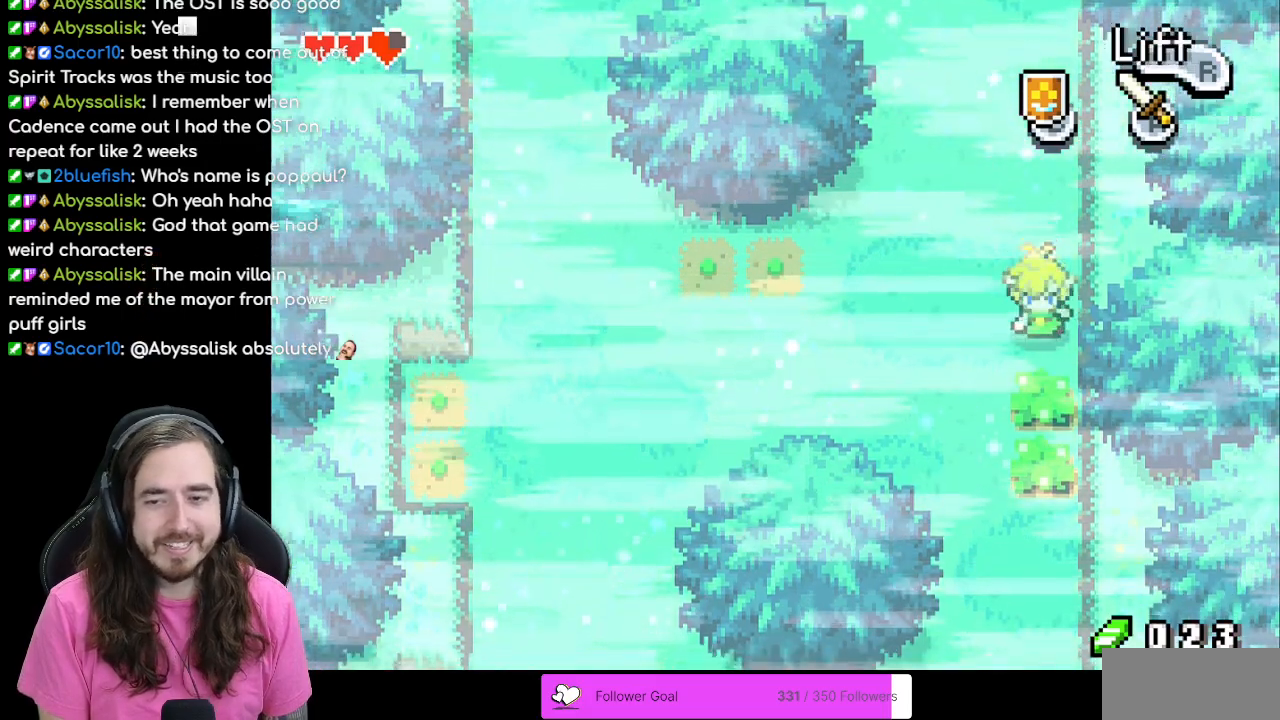
{"buttons": ["DPAD_DOWN"], "events": [[167, "A", "down"], [333, "A", "up"]]}
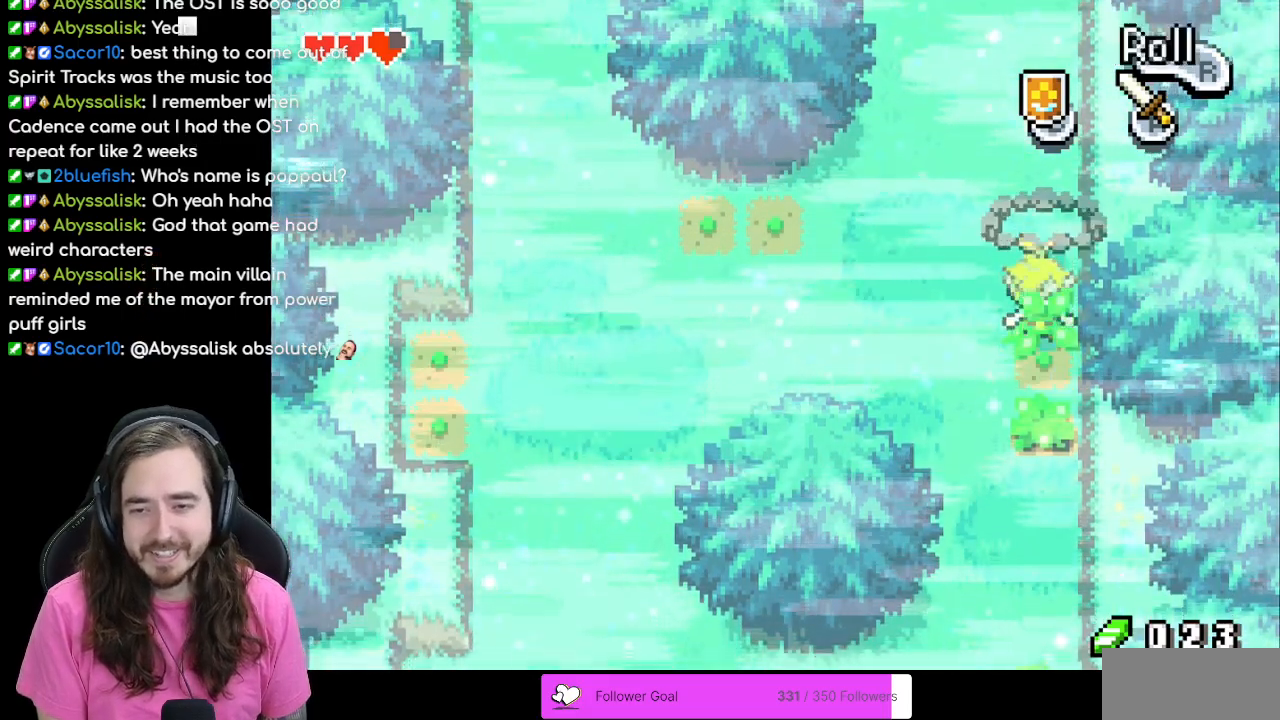
{"buttons": ["DPAD_DOWN"], "events": [[133, "A", "down"], [300, "A", "up"]]}
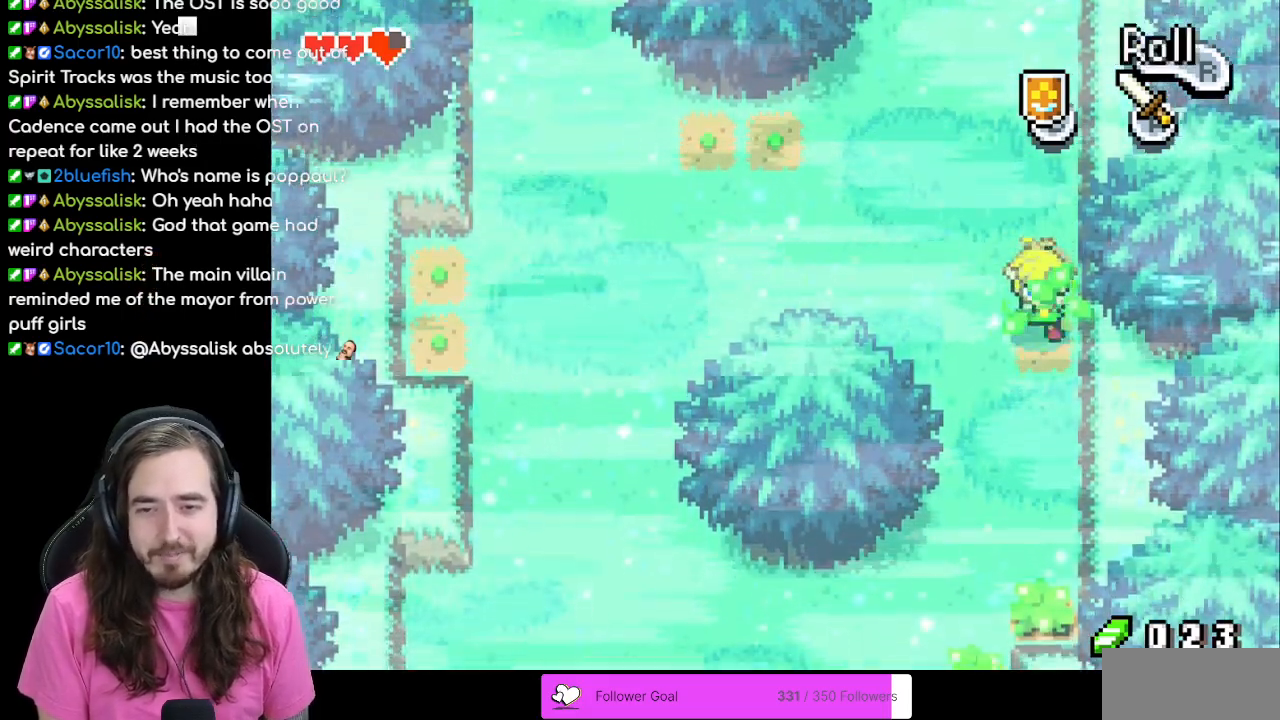
{"buttons": ["DPAD_DOWN"], "events": [[133, "DPAD_DOWN", "up"], [333, "DPAD_DOWN", "down"]]}
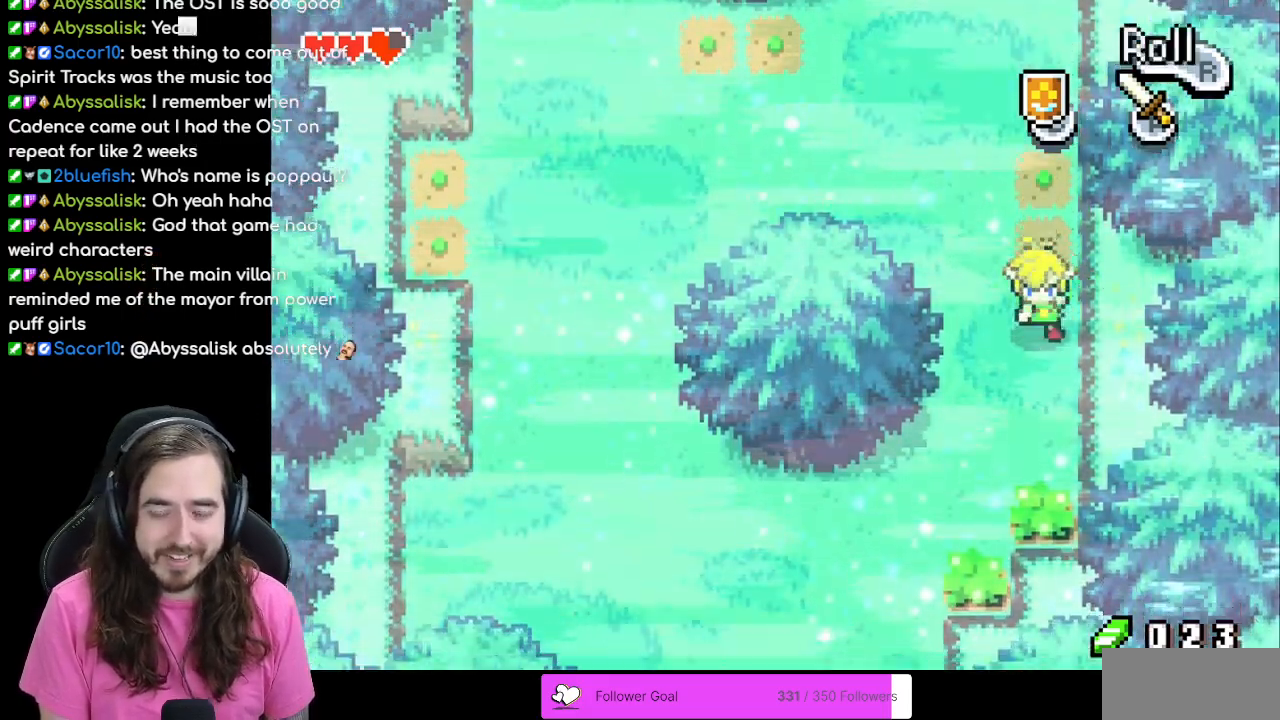
{"buttons": ["A", "DPAD_DOWN"], "events": [[433, "A", "down"]]}
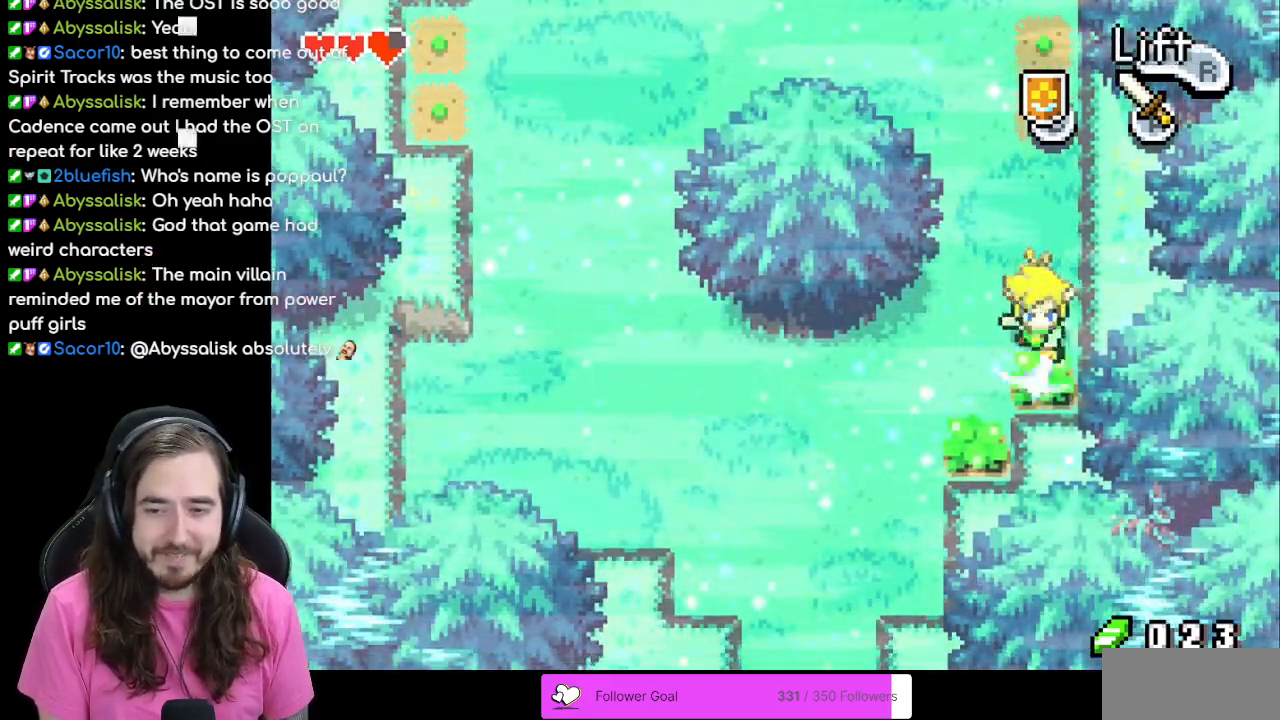
{"buttons": ["DPAD_DOWN"], "events": [[67, "A", "up"], [133, "DPAD_DOWN", "up"], [150, "DPAD_LEFT", "down"], [317, "DPAD_DOWN", "down"], [383, "DPAD_LEFT", "up"]]}
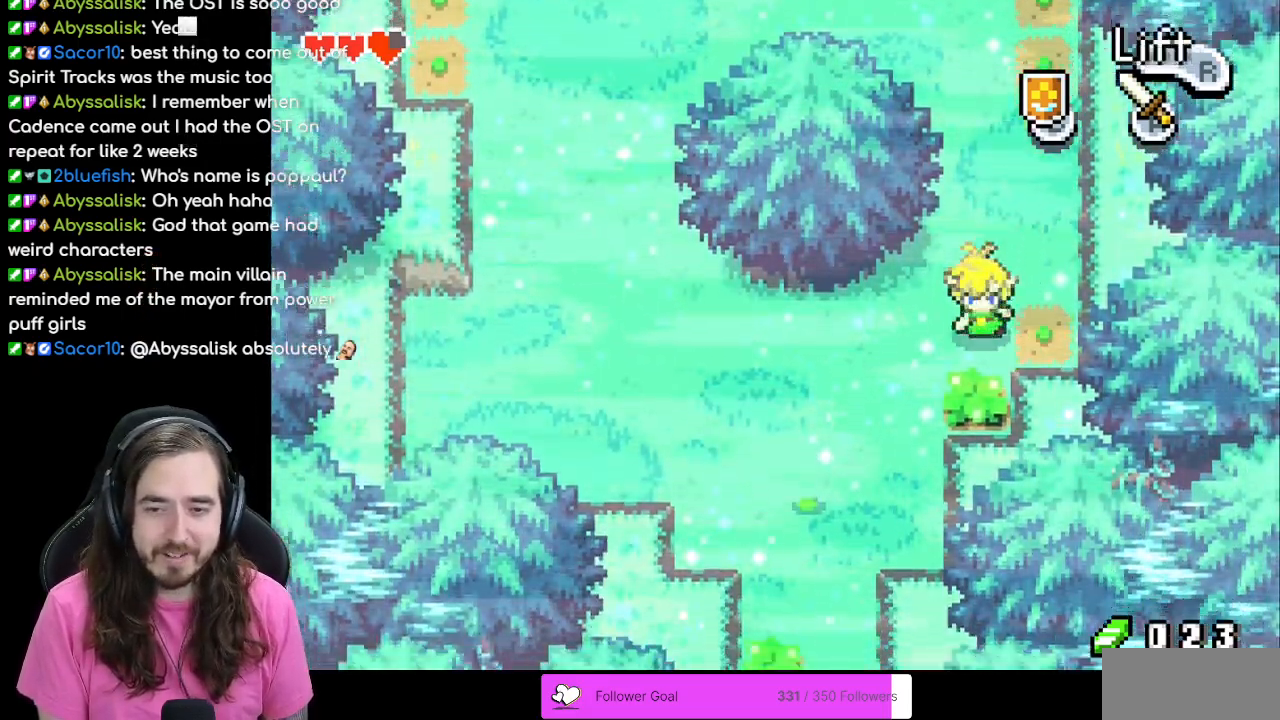
{"buttons": ["DPAD_DOWN"], "events": [[50, "A", "down"], [250, "A", "up"]]}
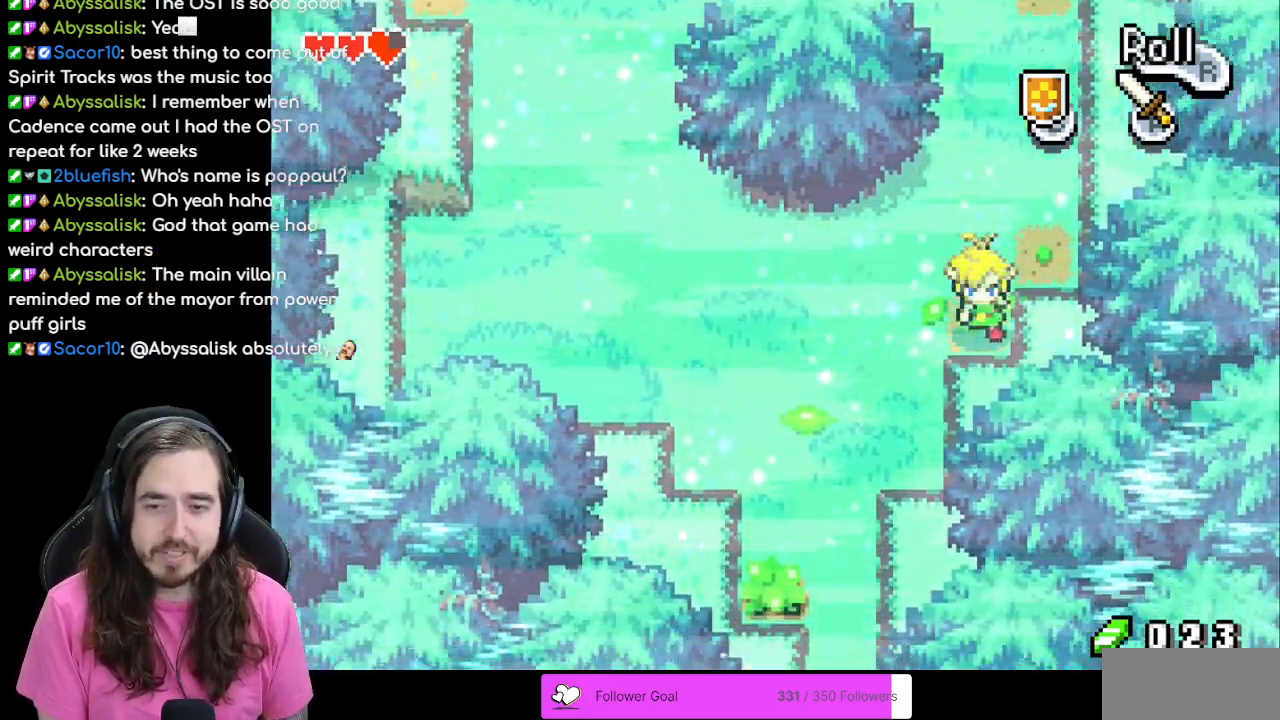
{"buttons": ["DPAD_UP"], "events": [[67, "DPAD_DOWN", "up"], [100, "DPAD_LEFT", "down"], [350, "DPAD_LEFT", "up"], [350, "DPAD_UP", "down"]]}
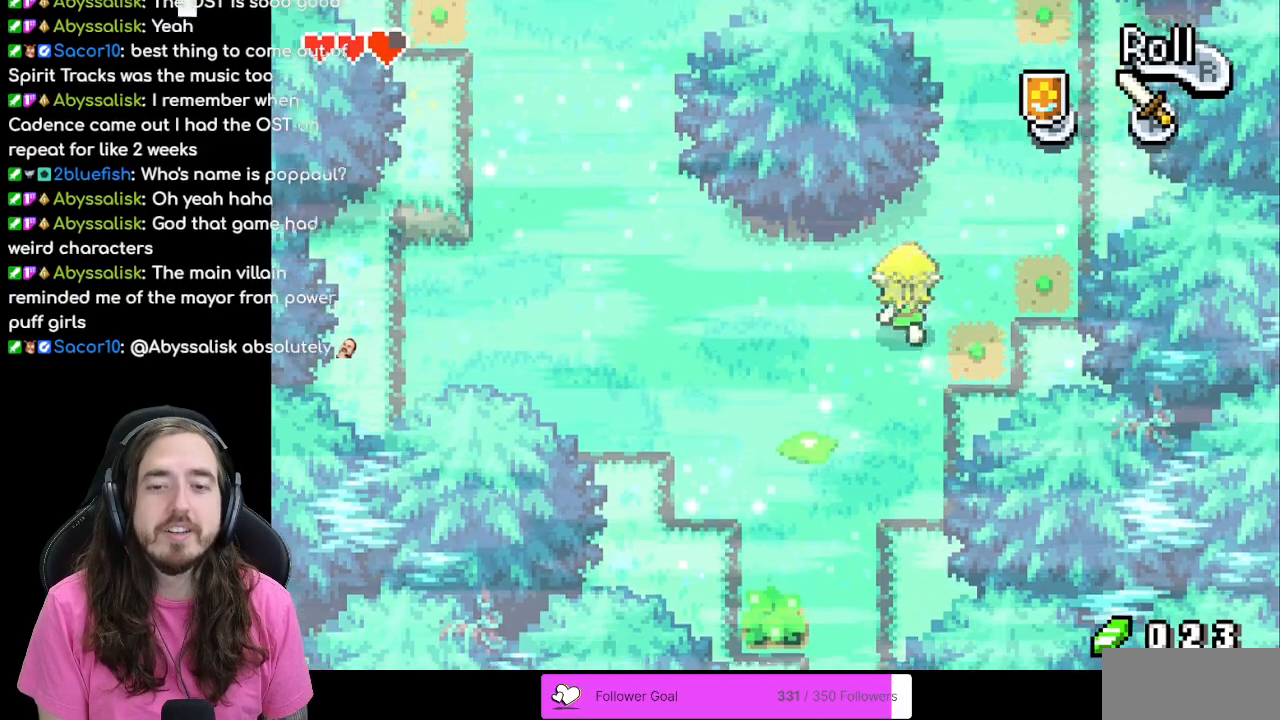
{"buttons": ["A", "DPAD_DOWN"], "events": [[33, "DPAD_LEFT", "down"], [300, "DPAD_DOWN", "down"], [300, "DPAD_LEFT", "up"], [350, "DPAD_UP", "up"], [483, "A", "down"]]}
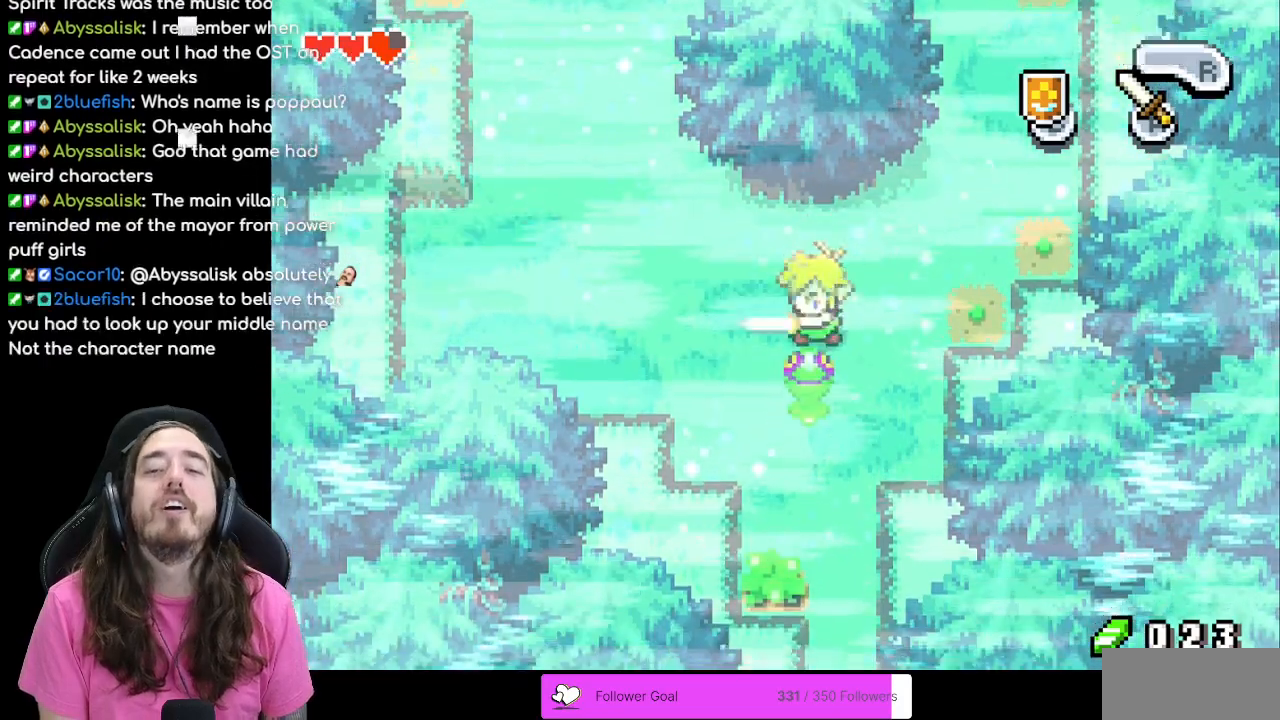
{"buttons": ["DPAD_DOWN"], "events": [[133, "A", "up"], [217, "A", "down"], [300, "A", "up"]]}
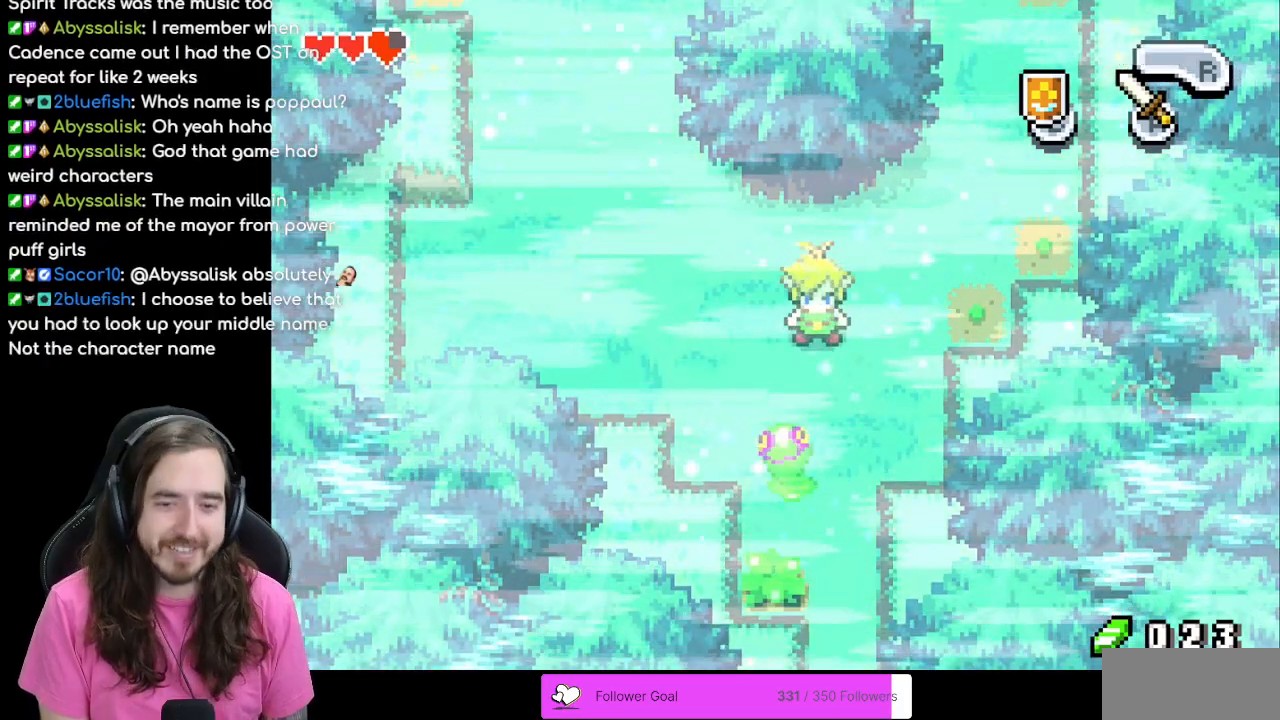
{"buttons": ["DPAD_DOWN"], "events": [[250, "A", "down"], [467, "A", "up"]]}
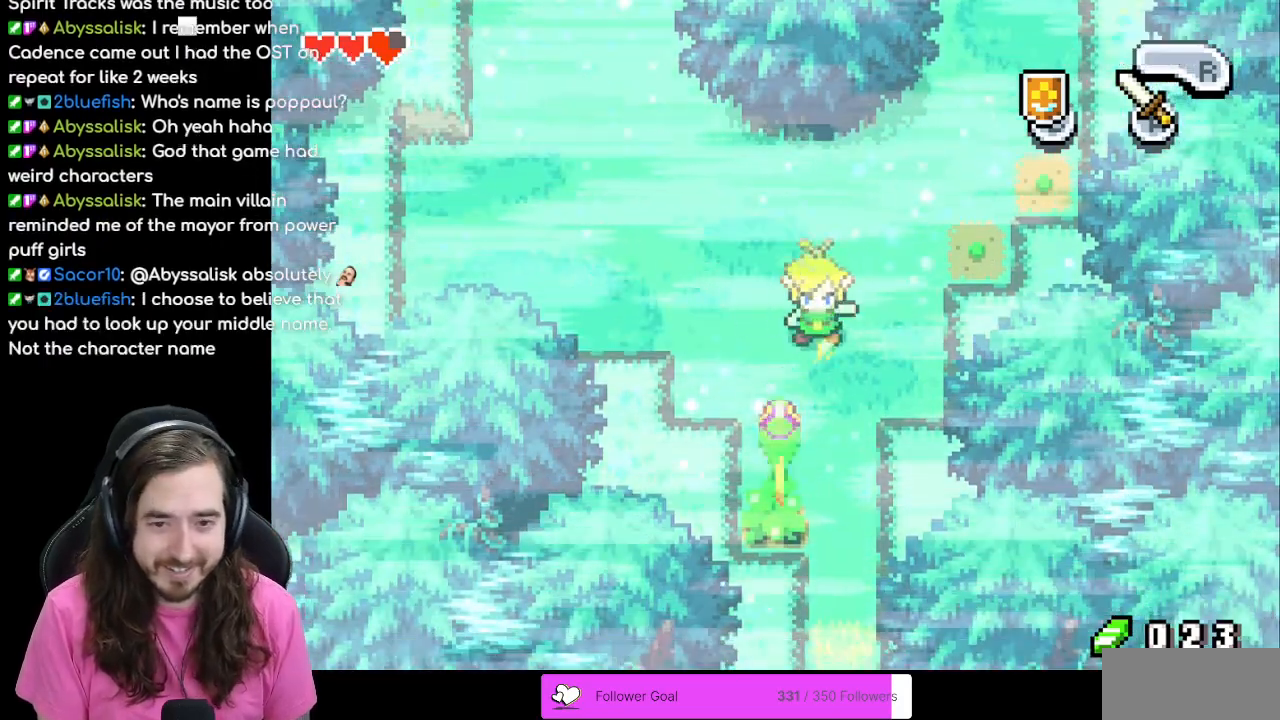
{"buttons": ["DPAD_LEFT"], "events": [[417, "DPAD_DOWN", "up"], [417, "DPAD_LEFT", "down"]]}
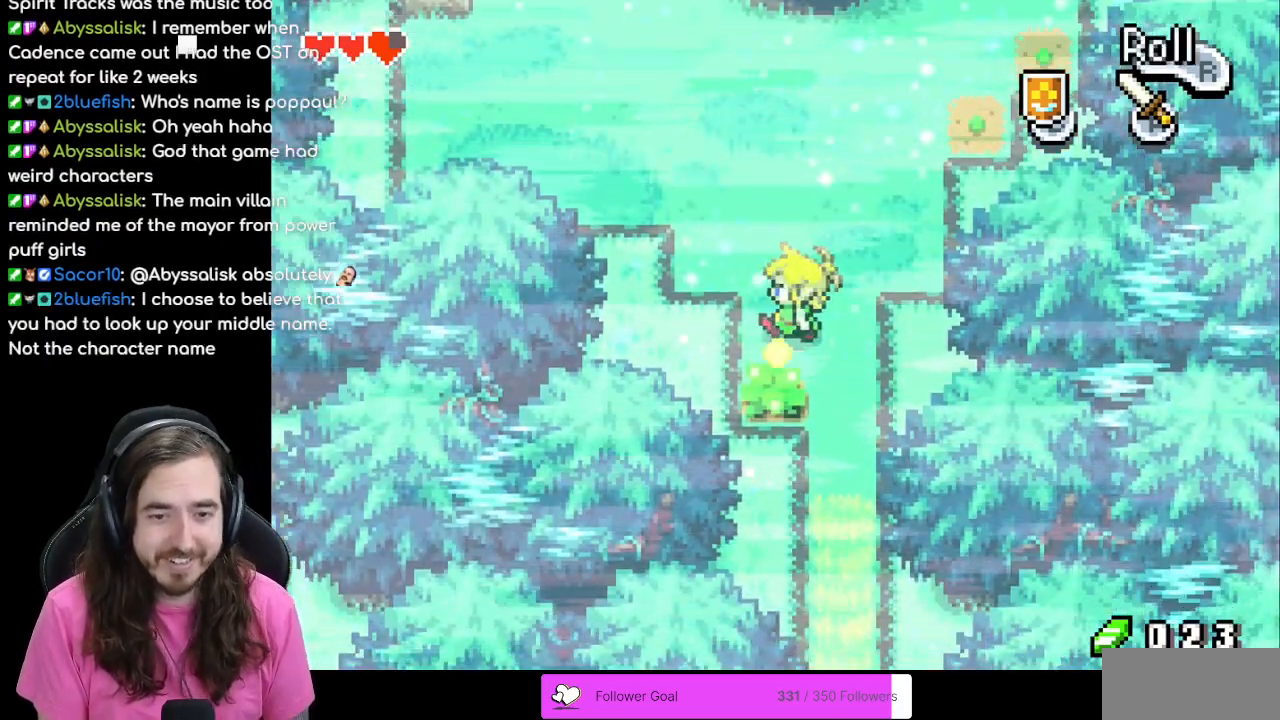
{"buttons": [], "events": [[33, "DPAD_DOWN", "down"], [50, "DPAD_LEFT", "up"], [117, "A", "down"], [283, "DPAD_DOWN", "up"], [300, "A", "up"]]}